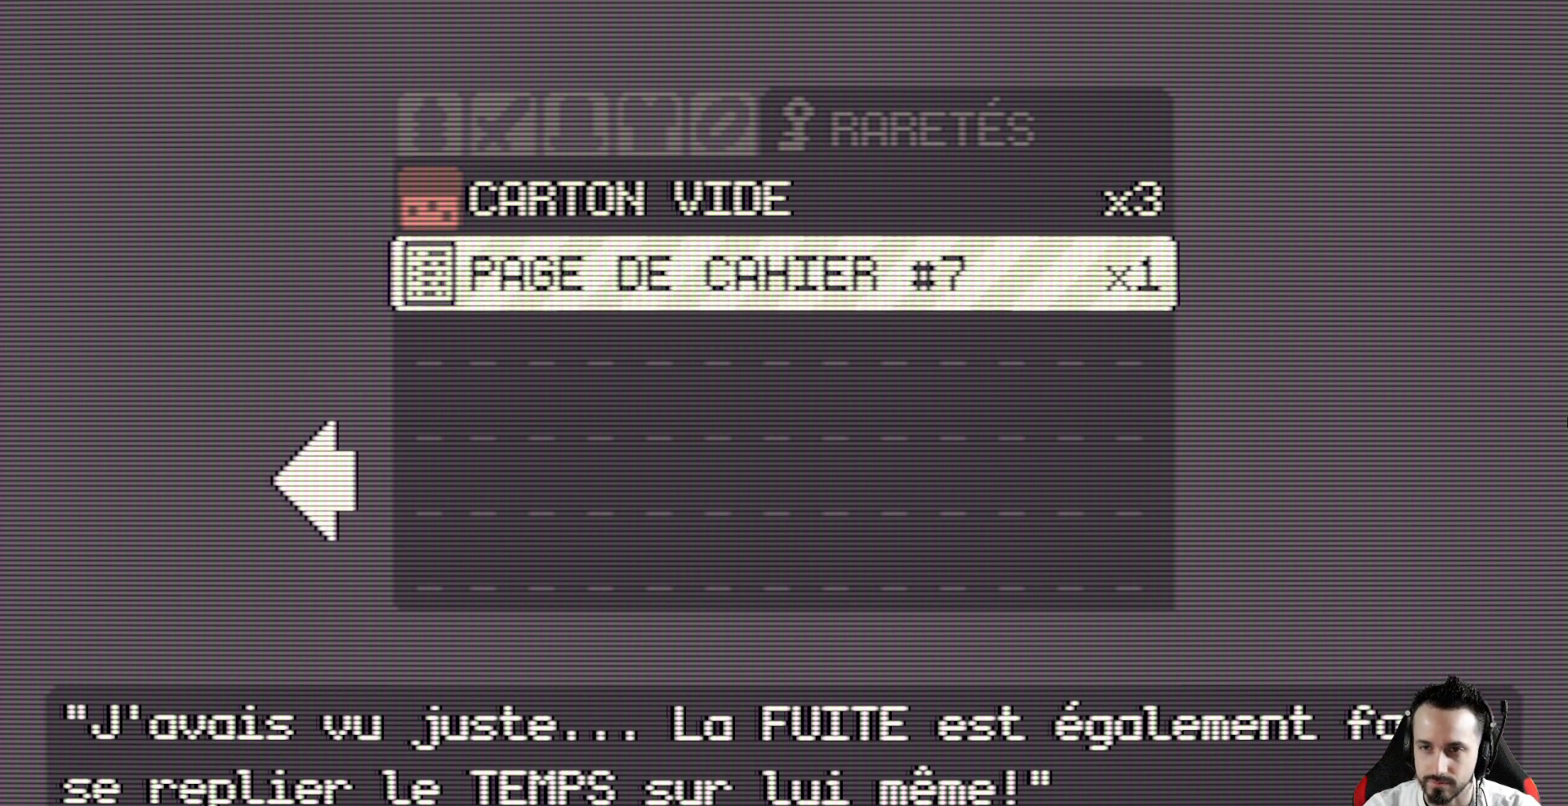
Gameplay with keyboard; each line is a JSON object with the keys held at the frame after it. "events" lists presses ("down") and releases ("up") of "ctrl", "down", "left", "return", "right", "space", "up" and "x" between this image and that frame as [ms after this image, input, new state], when the widget could be followed in between. No other keys are recorded. Mouse input is not recorded.
{"keys": [], "events": [[267, "up", "down"], [400, "up", "up"]]}
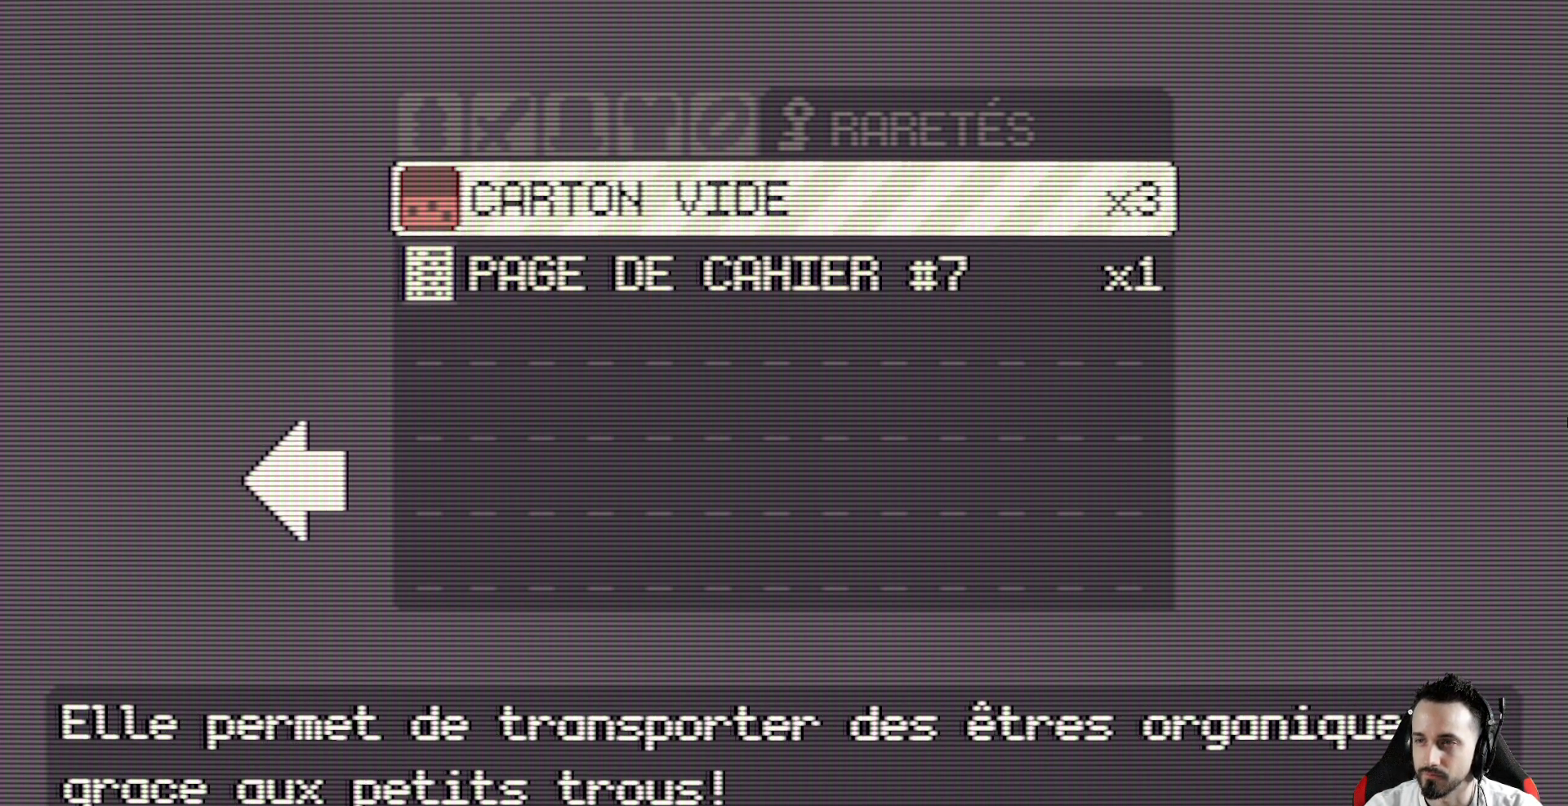
{"keys": ["x"], "events": [[100, "down", "down"], [183, "down", "up"], [367, "x", "down"]]}
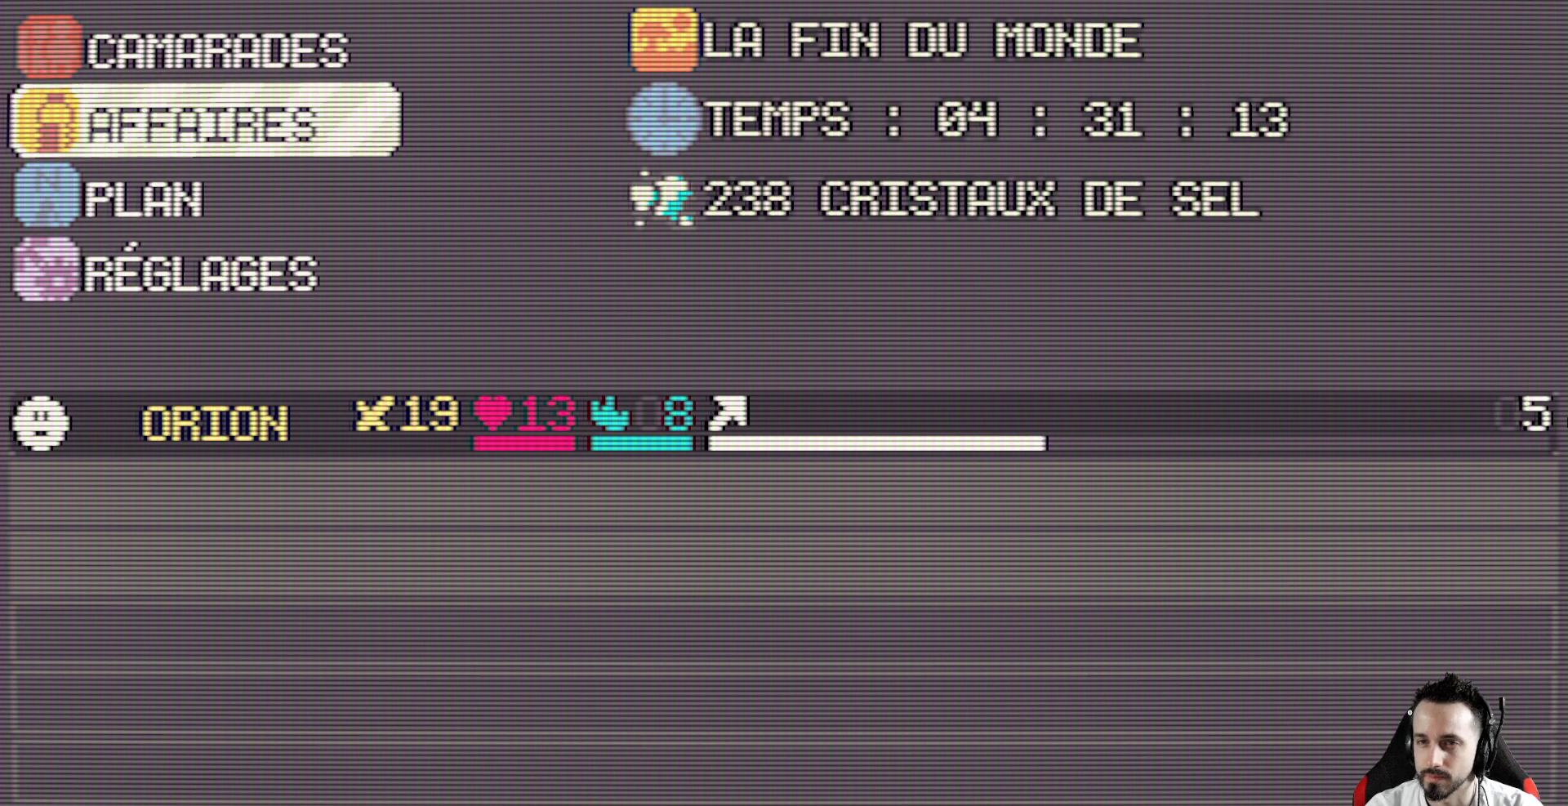
{"keys": [], "events": [[17, "x", "up"], [383, "x", "down"], [483, "x", "up"]]}
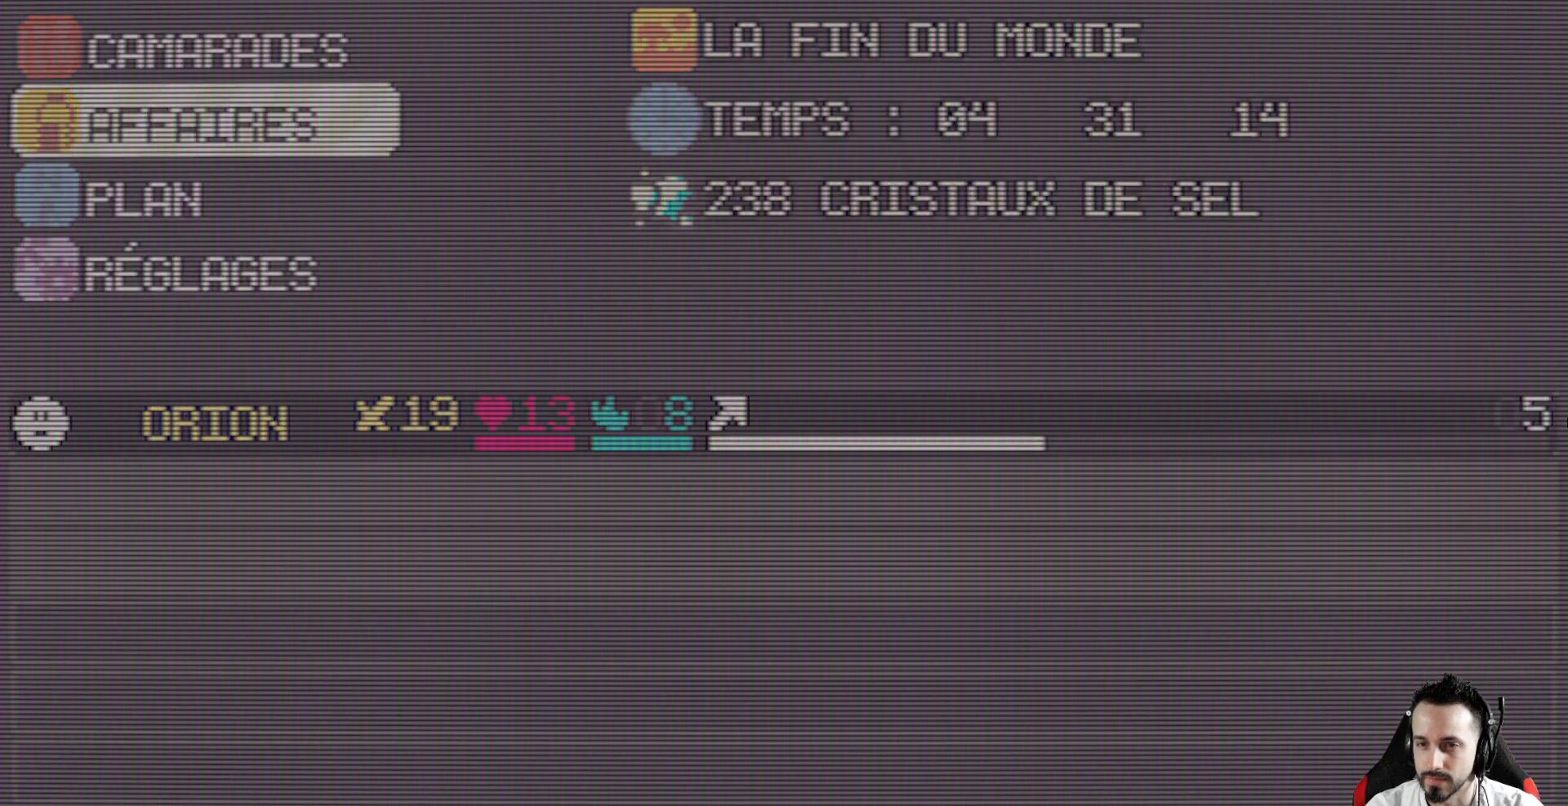
{"keys": [], "events": []}
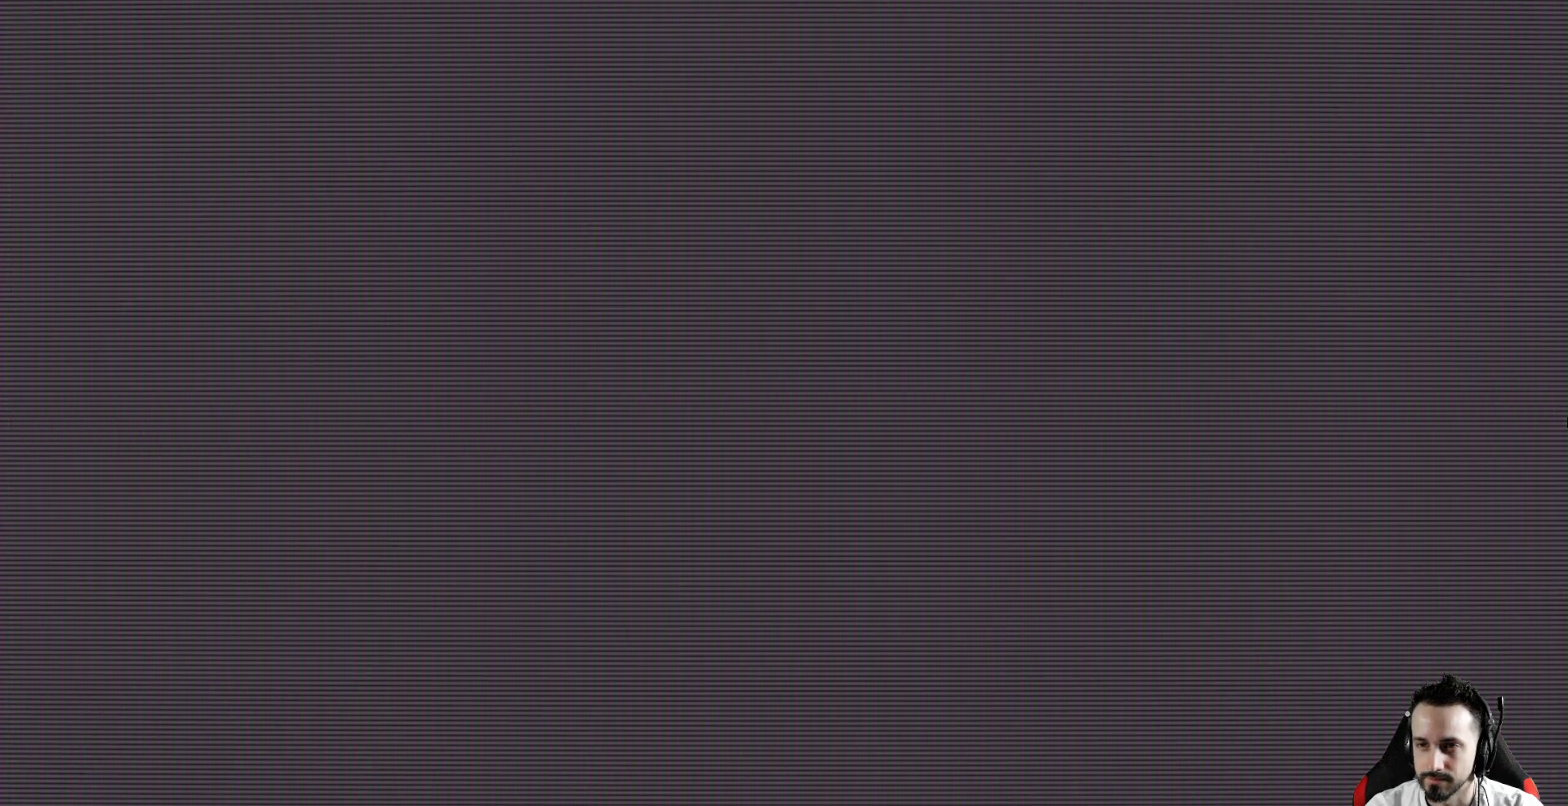
{"keys": [], "events": []}
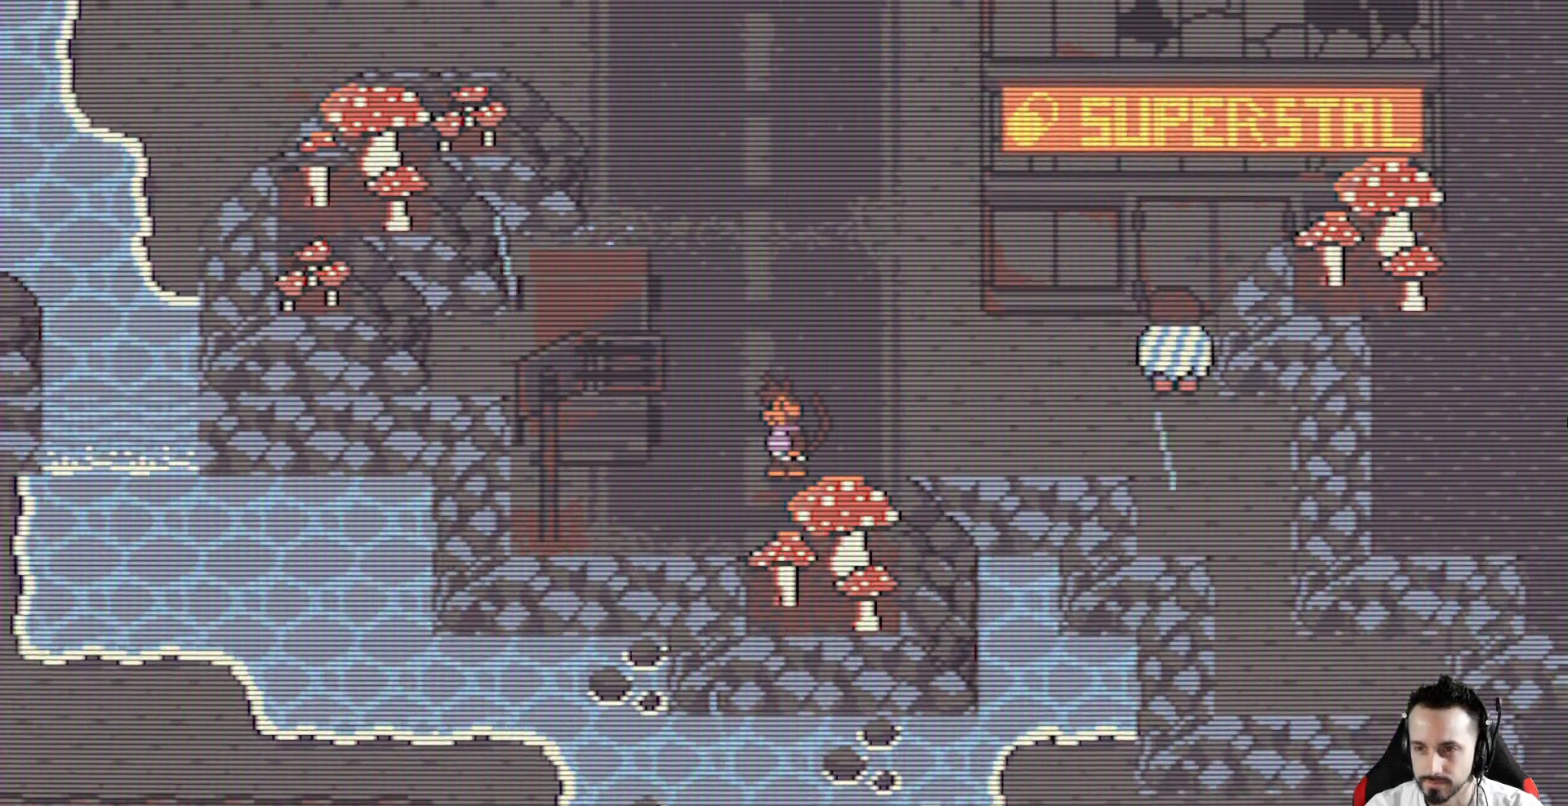
{"keys": ["up", "x"], "events": [[350, "x", "down"], [433, "up", "down"]]}
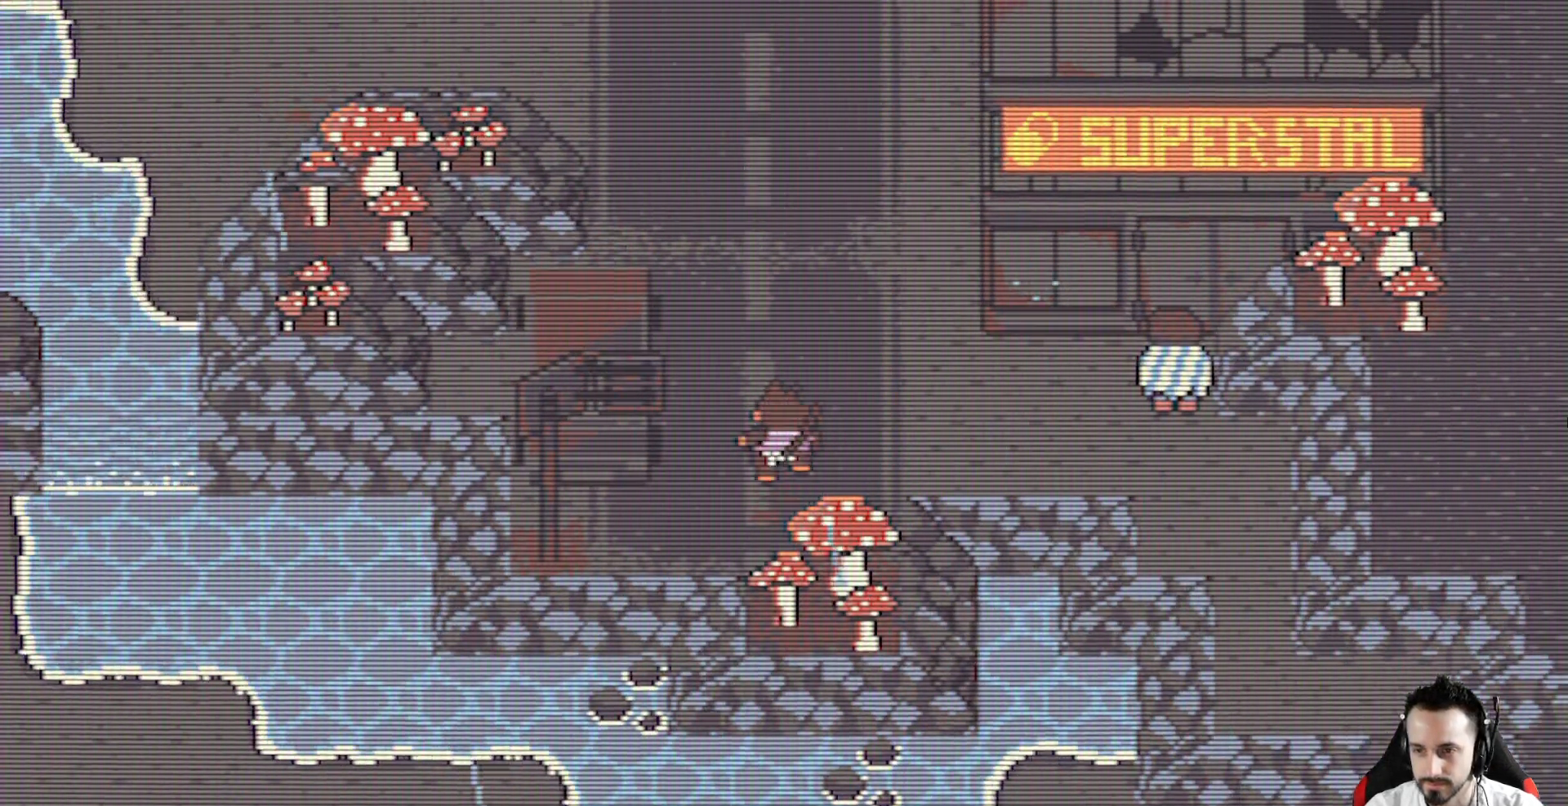
{"keys": ["x"], "events": [[400, "up", "up"]]}
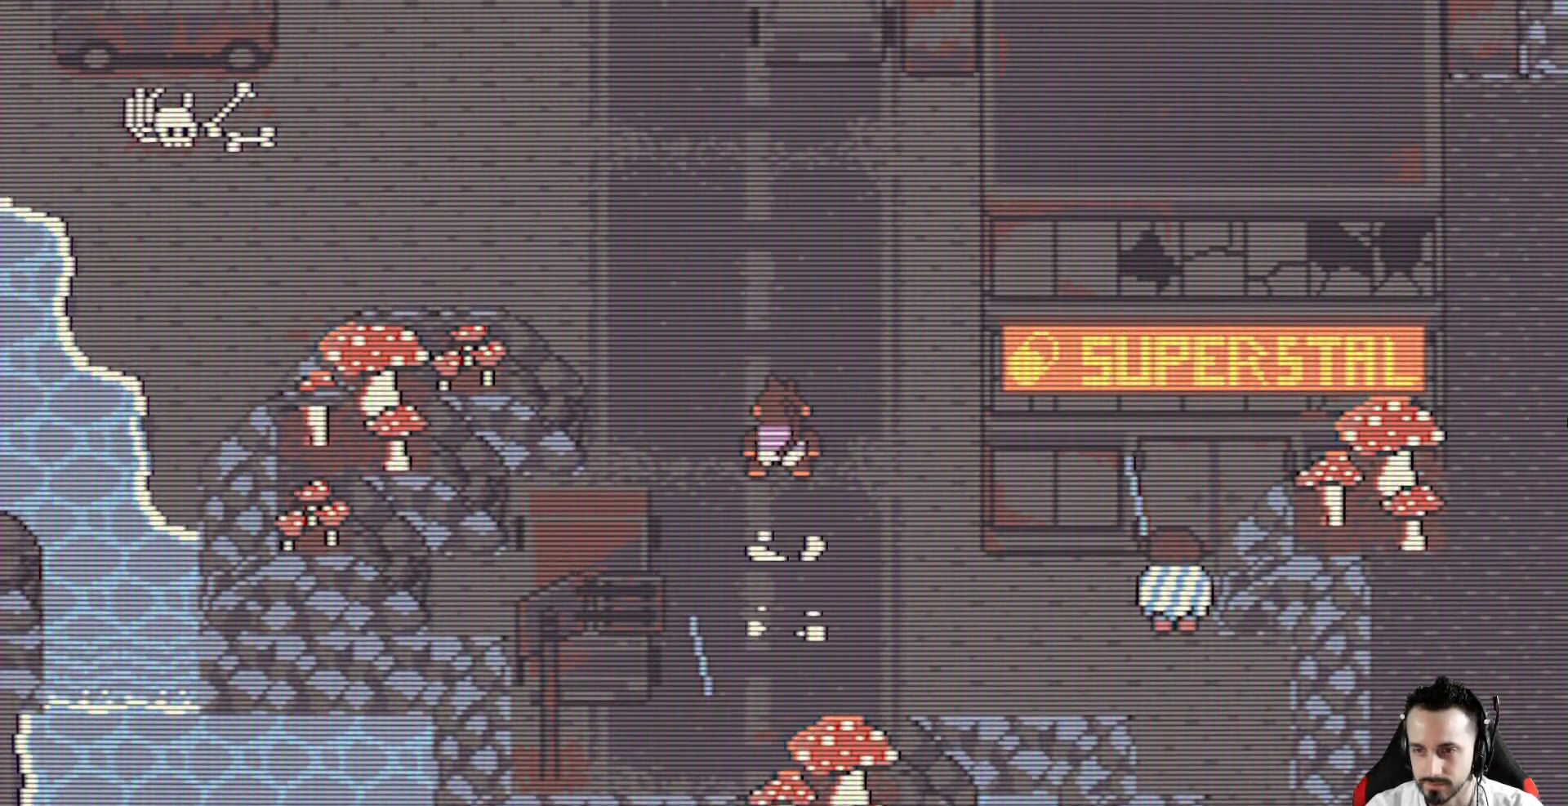
{"keys": ["up", "x"], "events": [[467, "up", "down"]]}
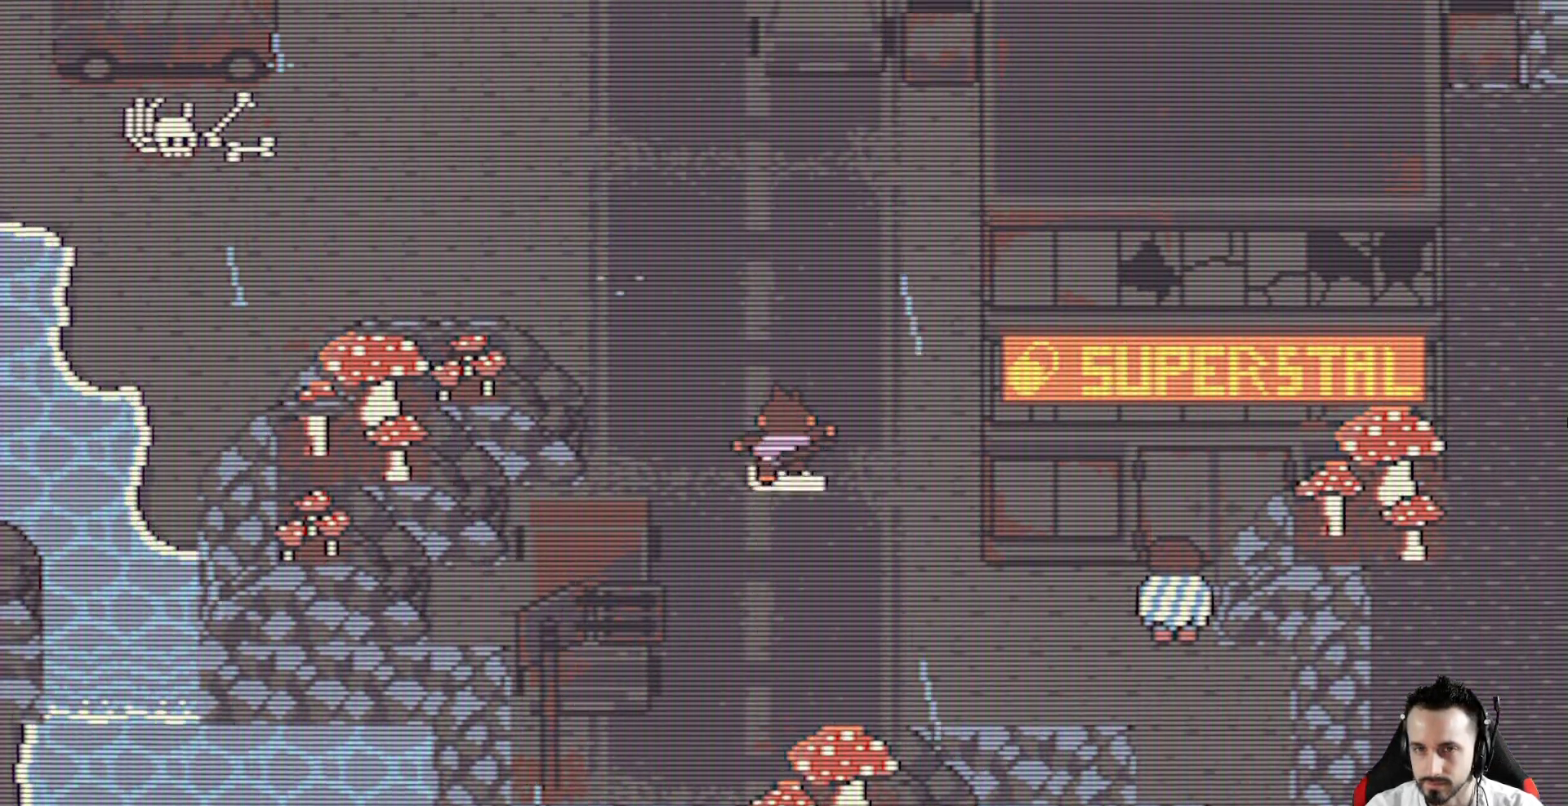
{"keys": ["left", "x"], "events": [[300, "left", "down"], [383, "up", "up"]]}
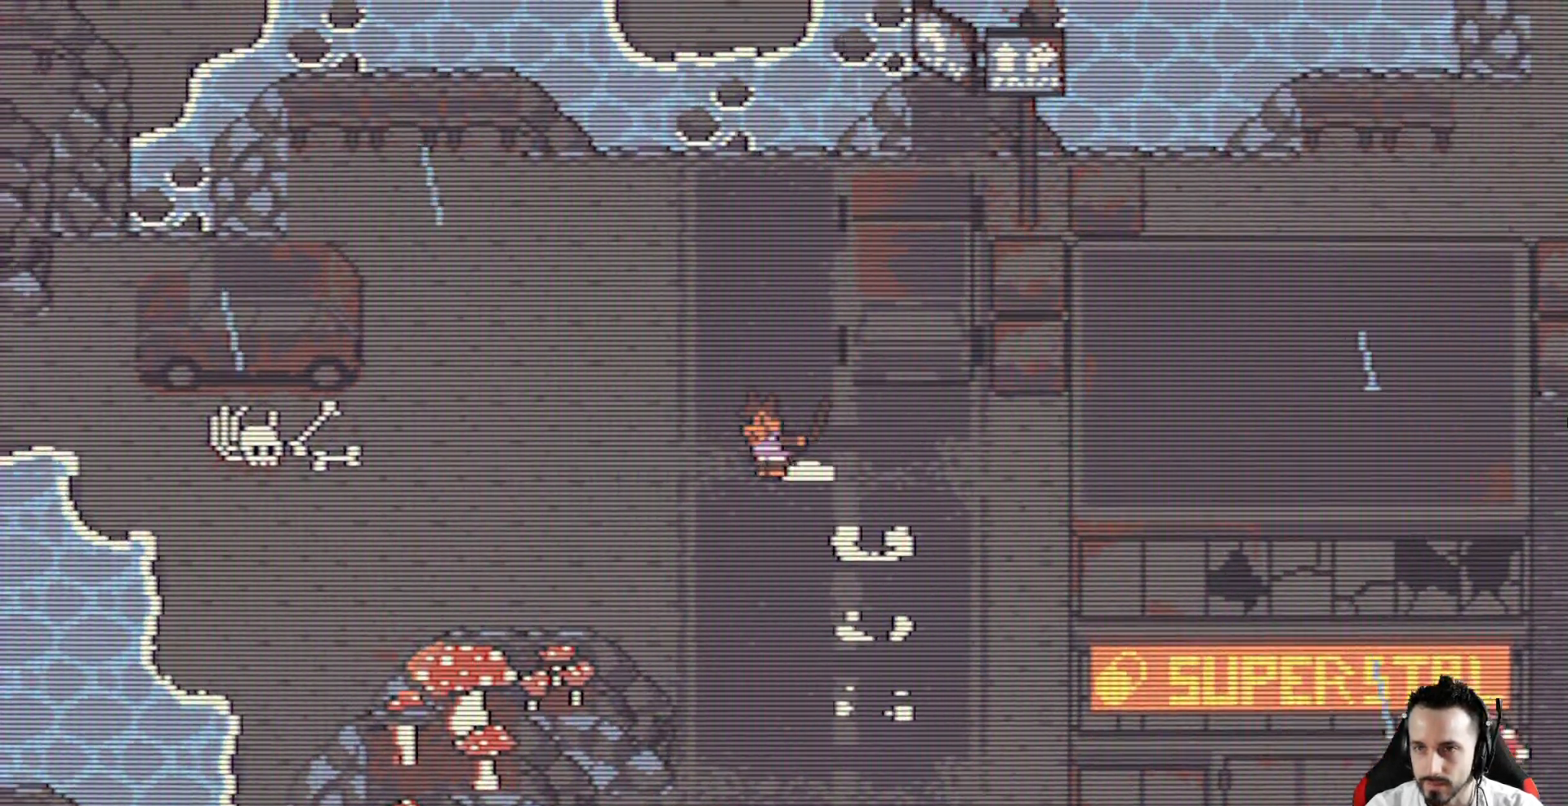
{"keys": ["left", "x"], "events": []}
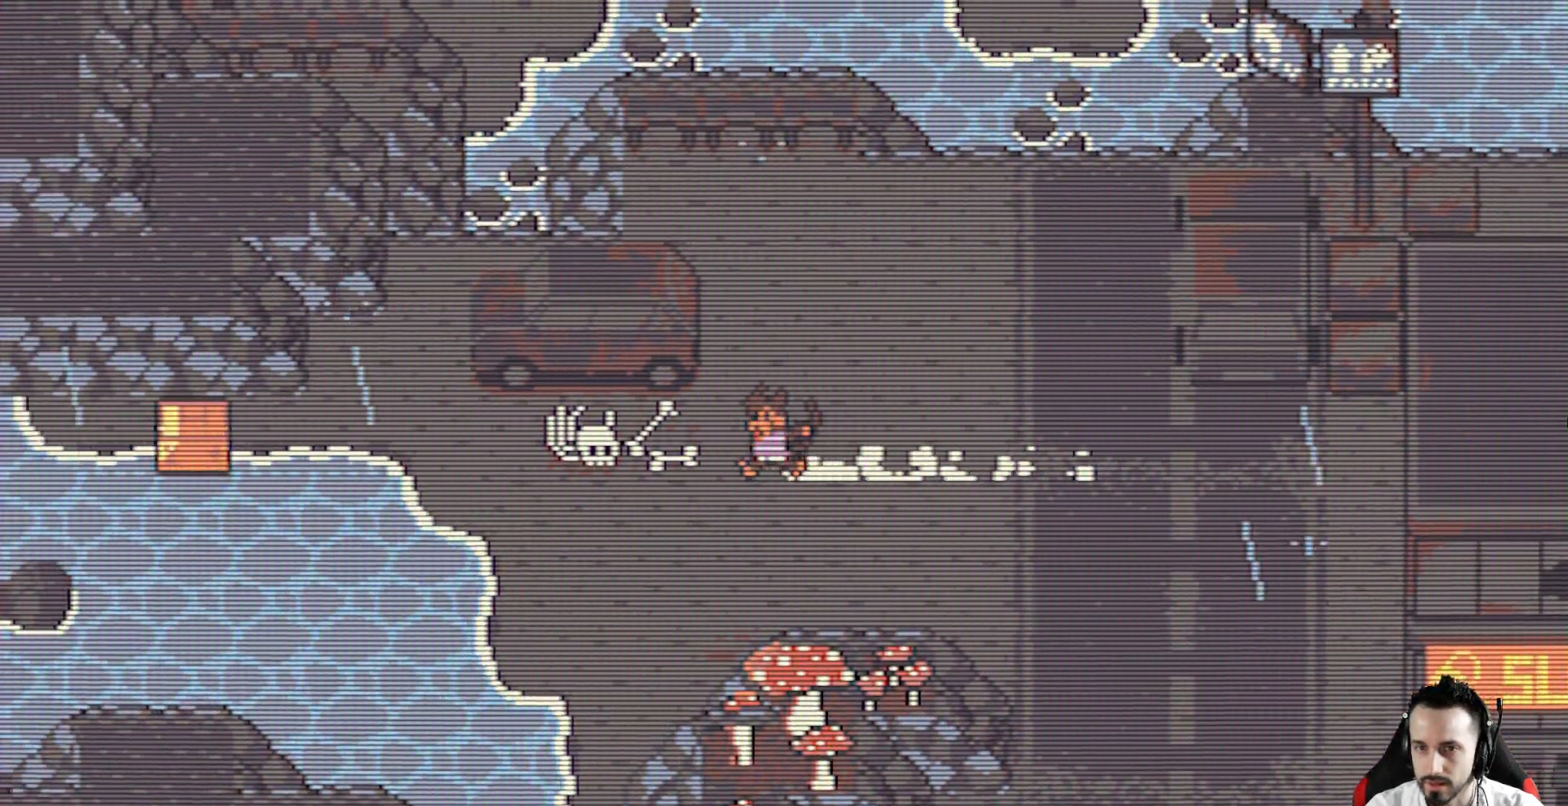
{"keys": ["left", "x"], "events": []}
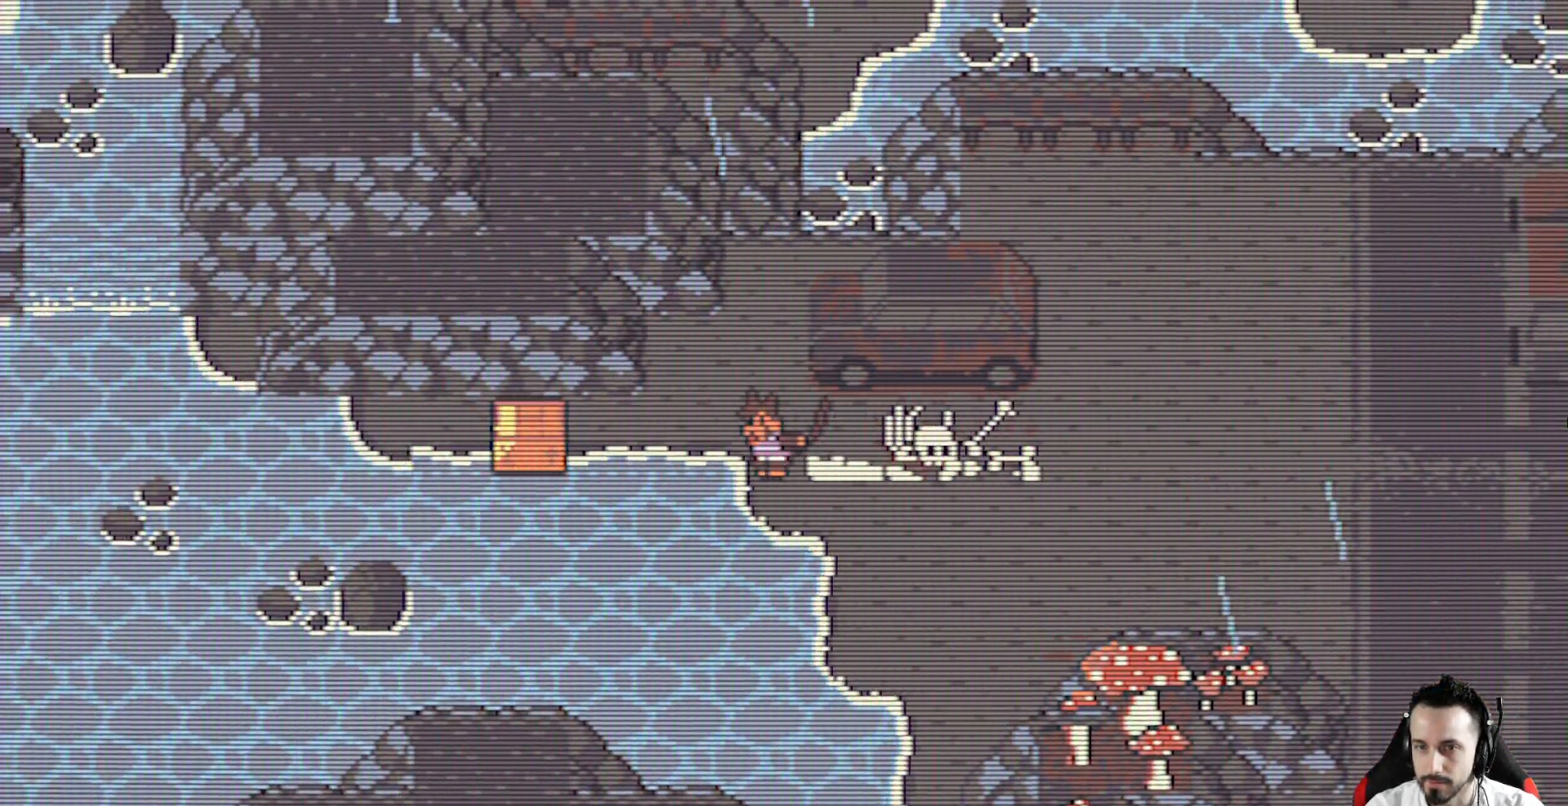
{"keys": [], "events": [[300, "left", "up"], [433, "x", "up"]]}
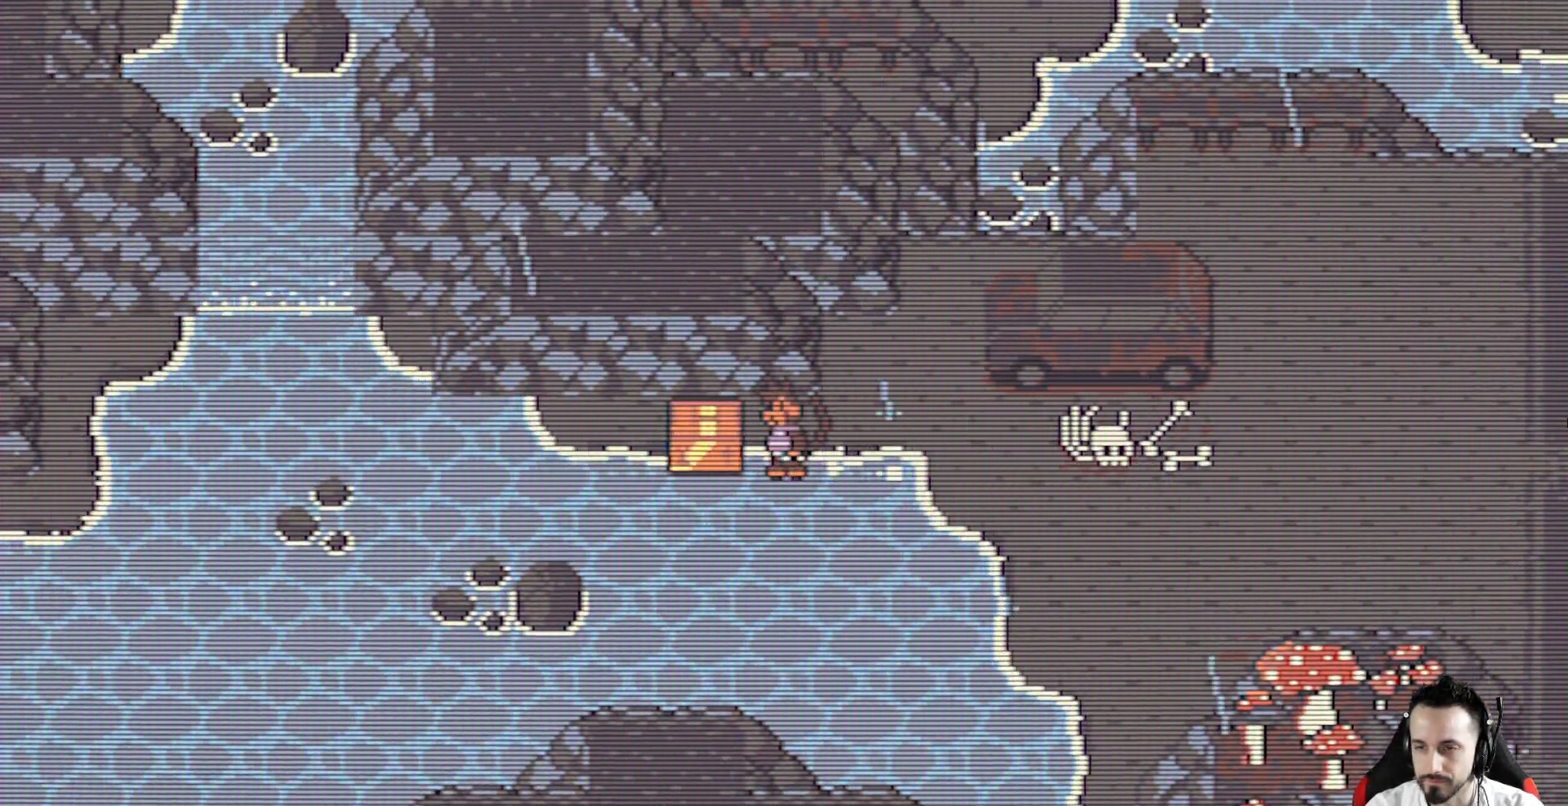
{"keys": [], "events": [[83, "space", "down"], [217, "space", "up"]]}
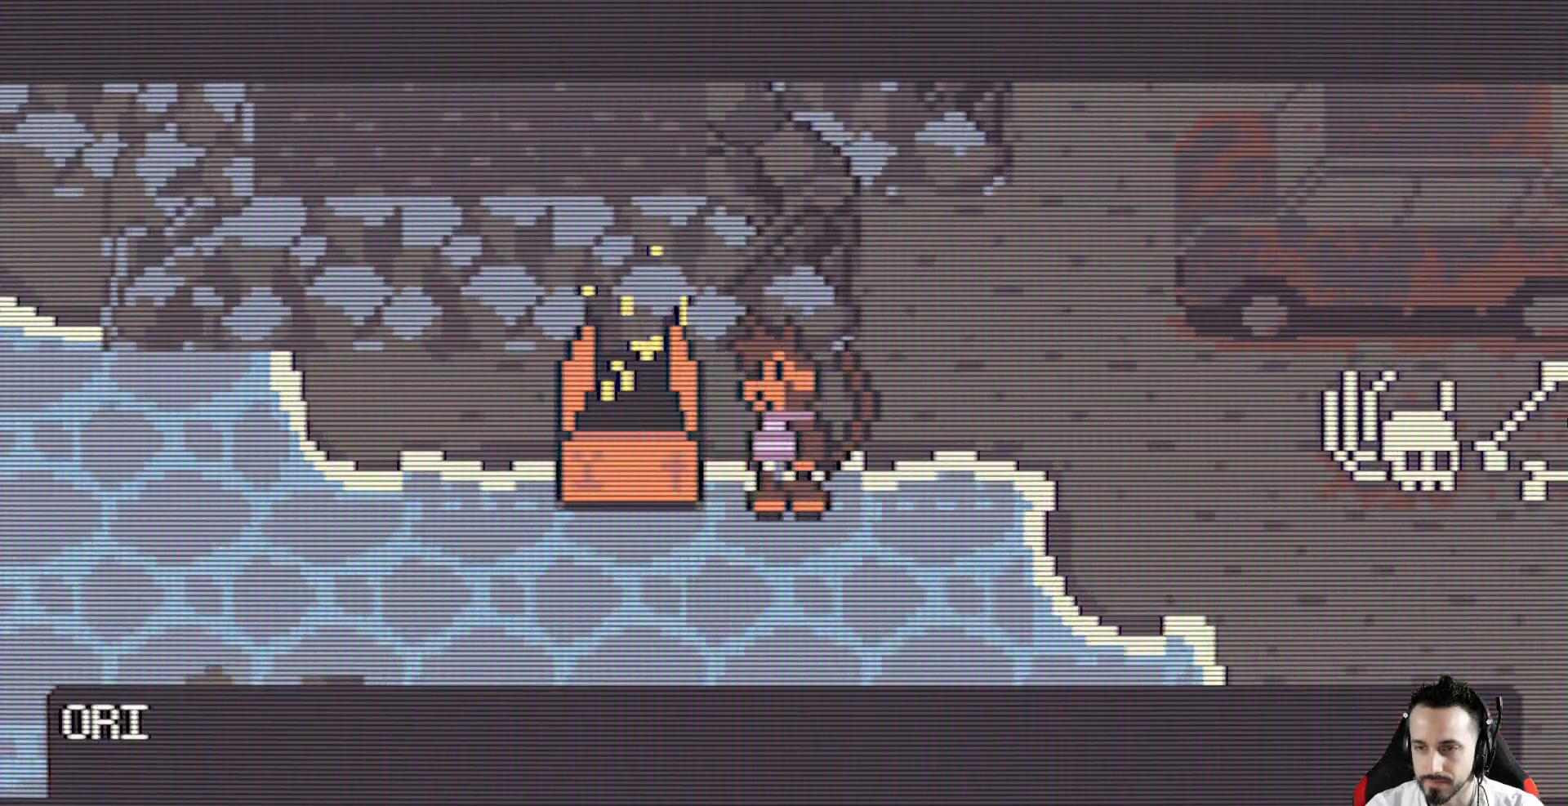
{"keys": [], "events": []}
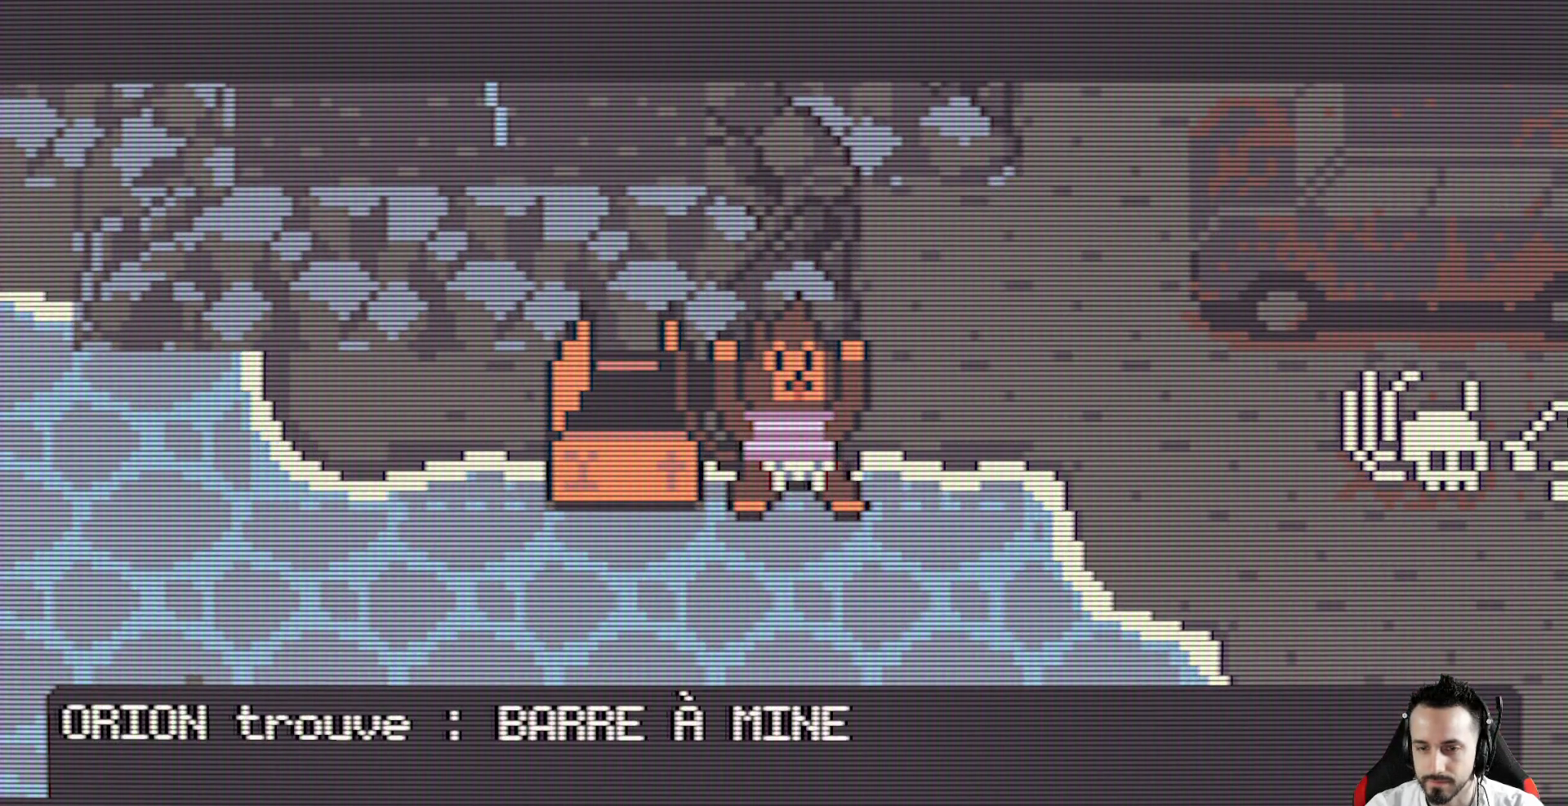
{"keys": [], "events": [[250, "space", "down"], [350, "space", "up"]]}
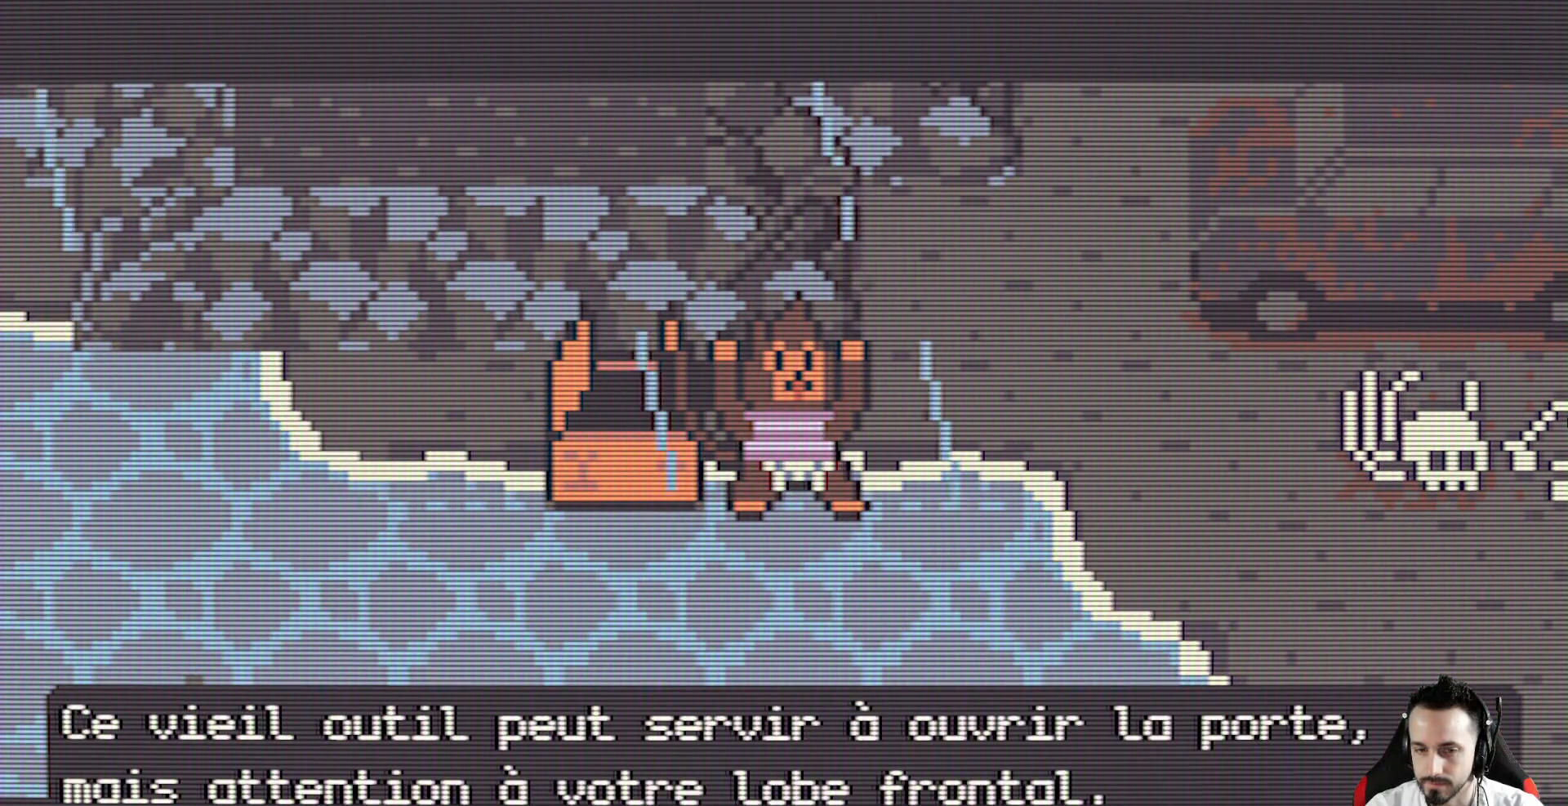
{"keys": [], "events": [[167, "space", "down"], [317, "space", "up"]]}
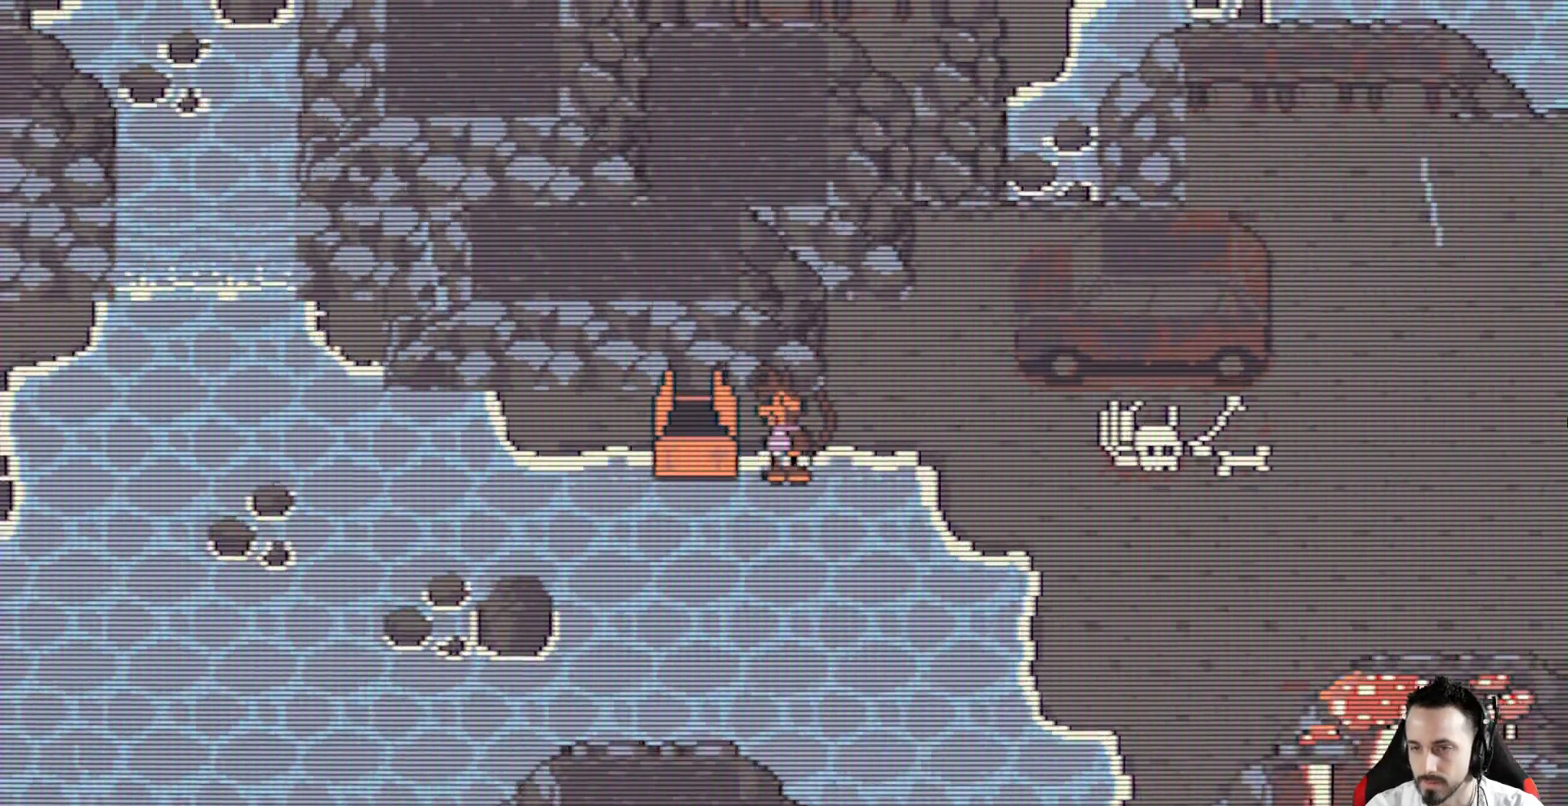
{"keys": ["down", "x"], "events": [[100, "x", "down"], [283, "down", "down"]]}
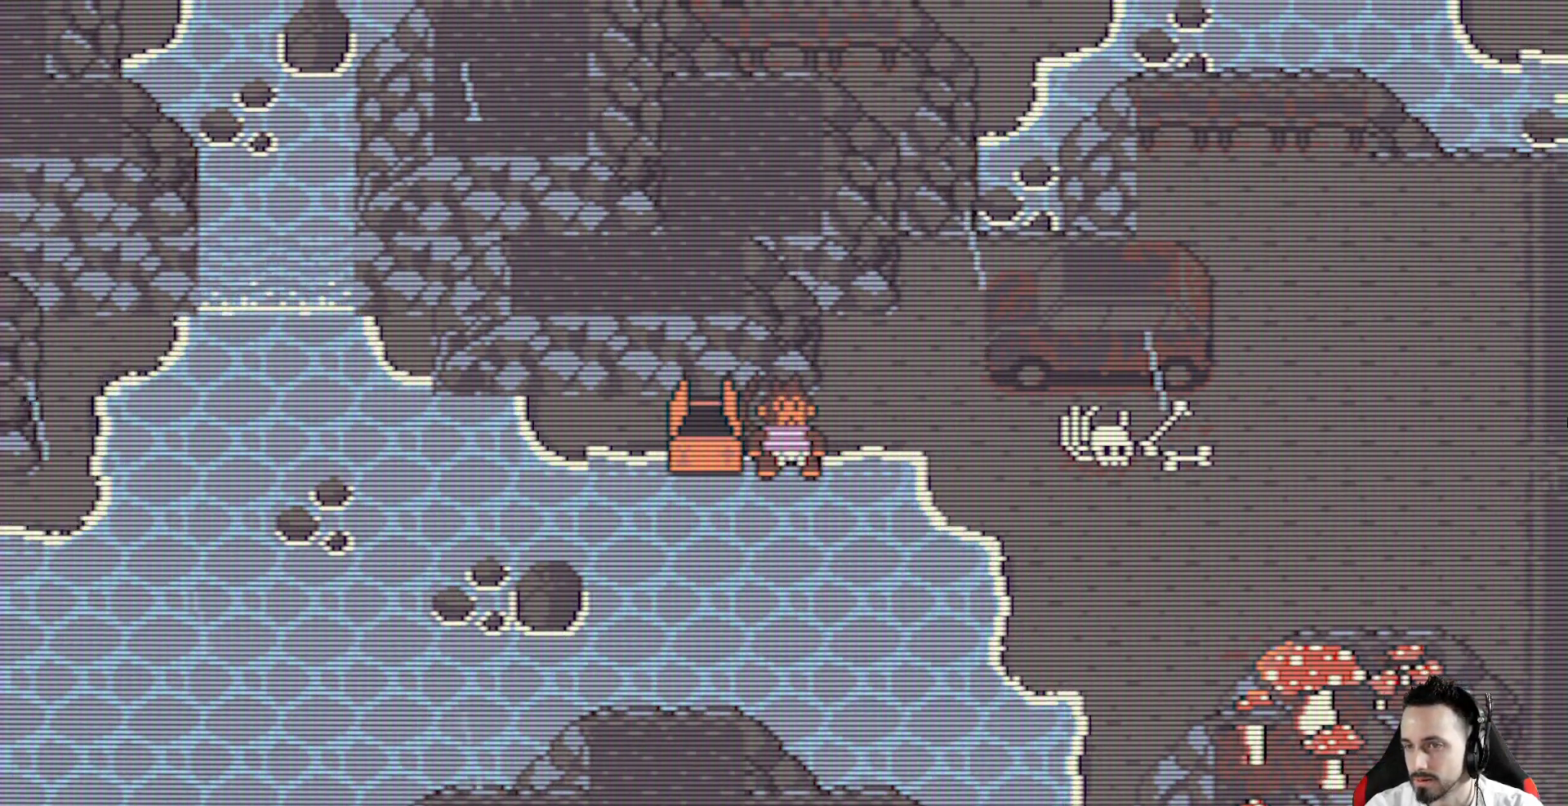
{"keys": ["right", "x"], "events": [[17, "left", "down"], [67, "down", "up"], [200, "right", "down"], [250, "left", "up"]]}
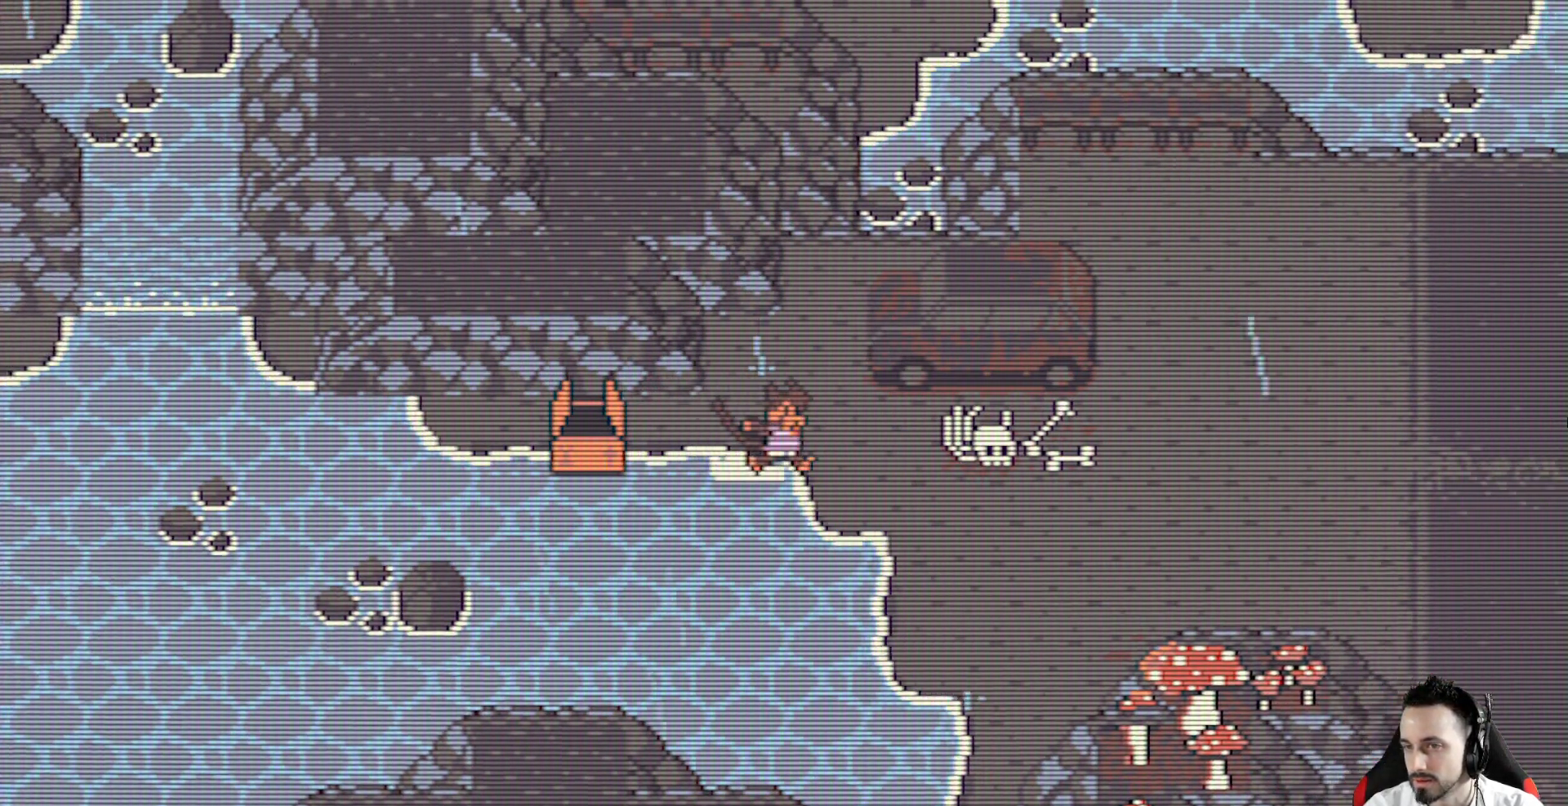
{"keys": ["x"], "events": [[350, "right", "up"]]}
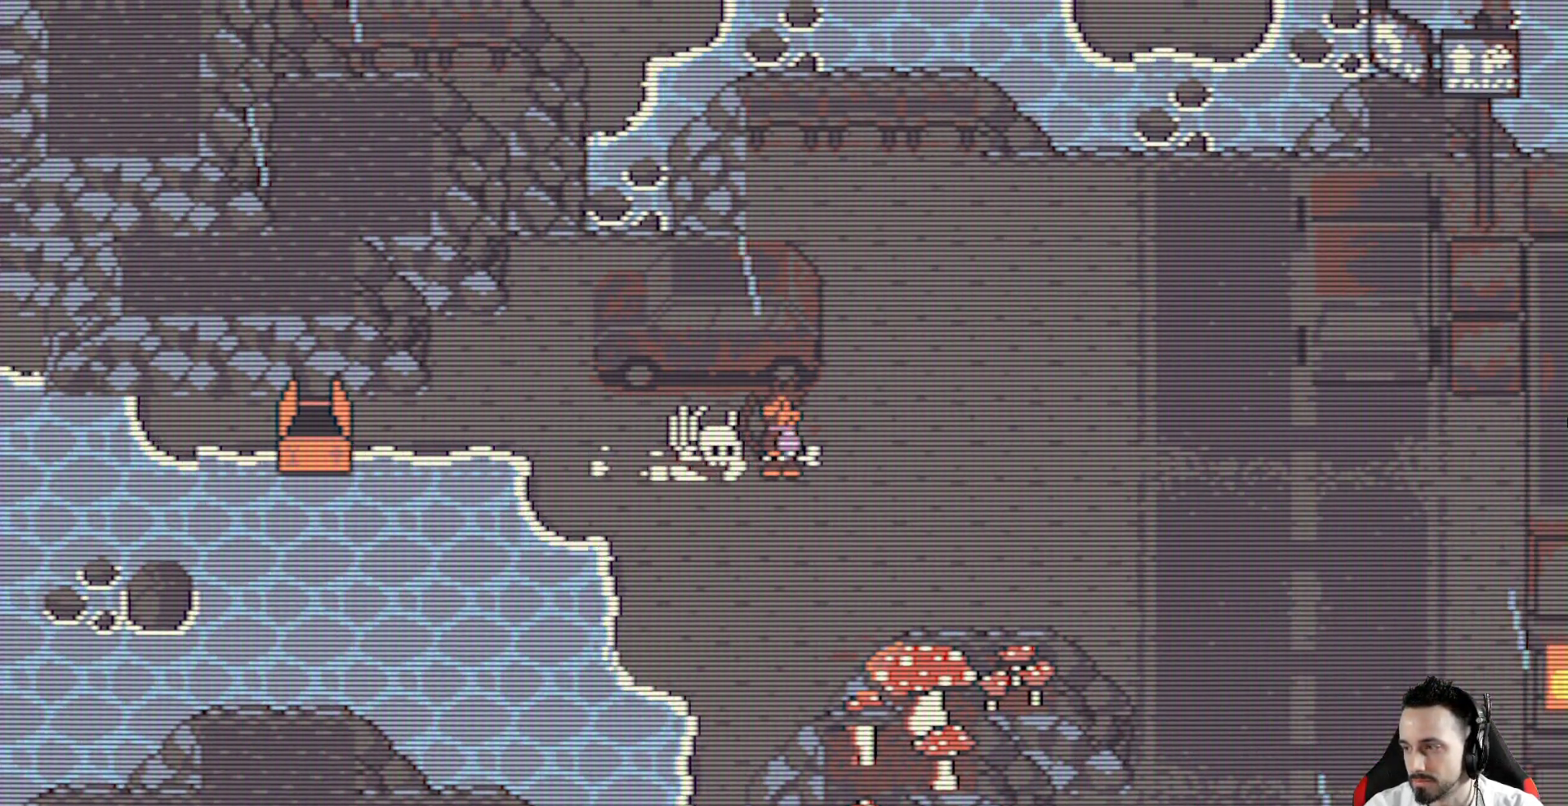
{"keys": ["x"], "events": []}
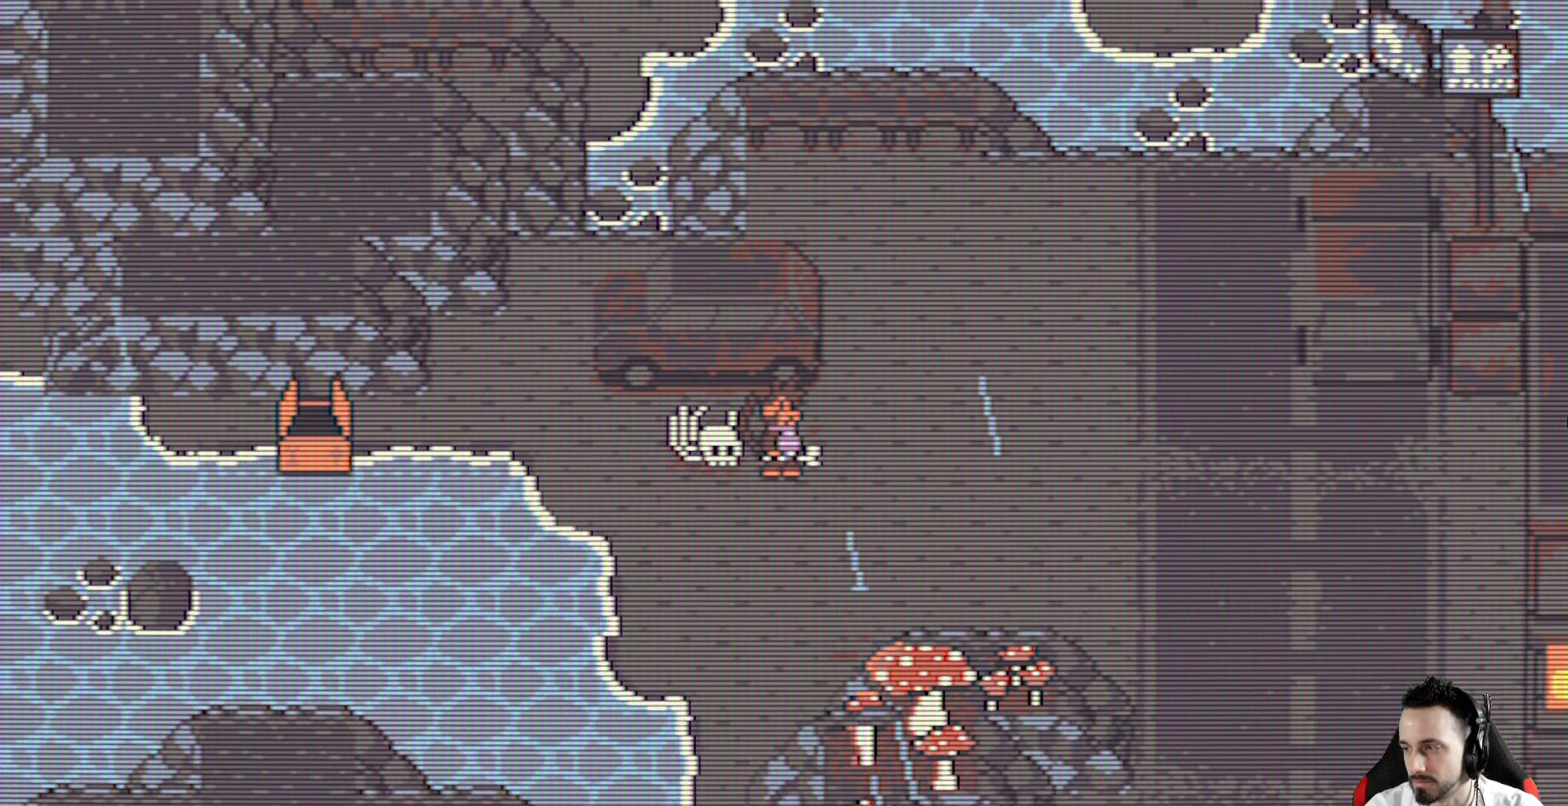
{"keys": ["x"], "events": []}
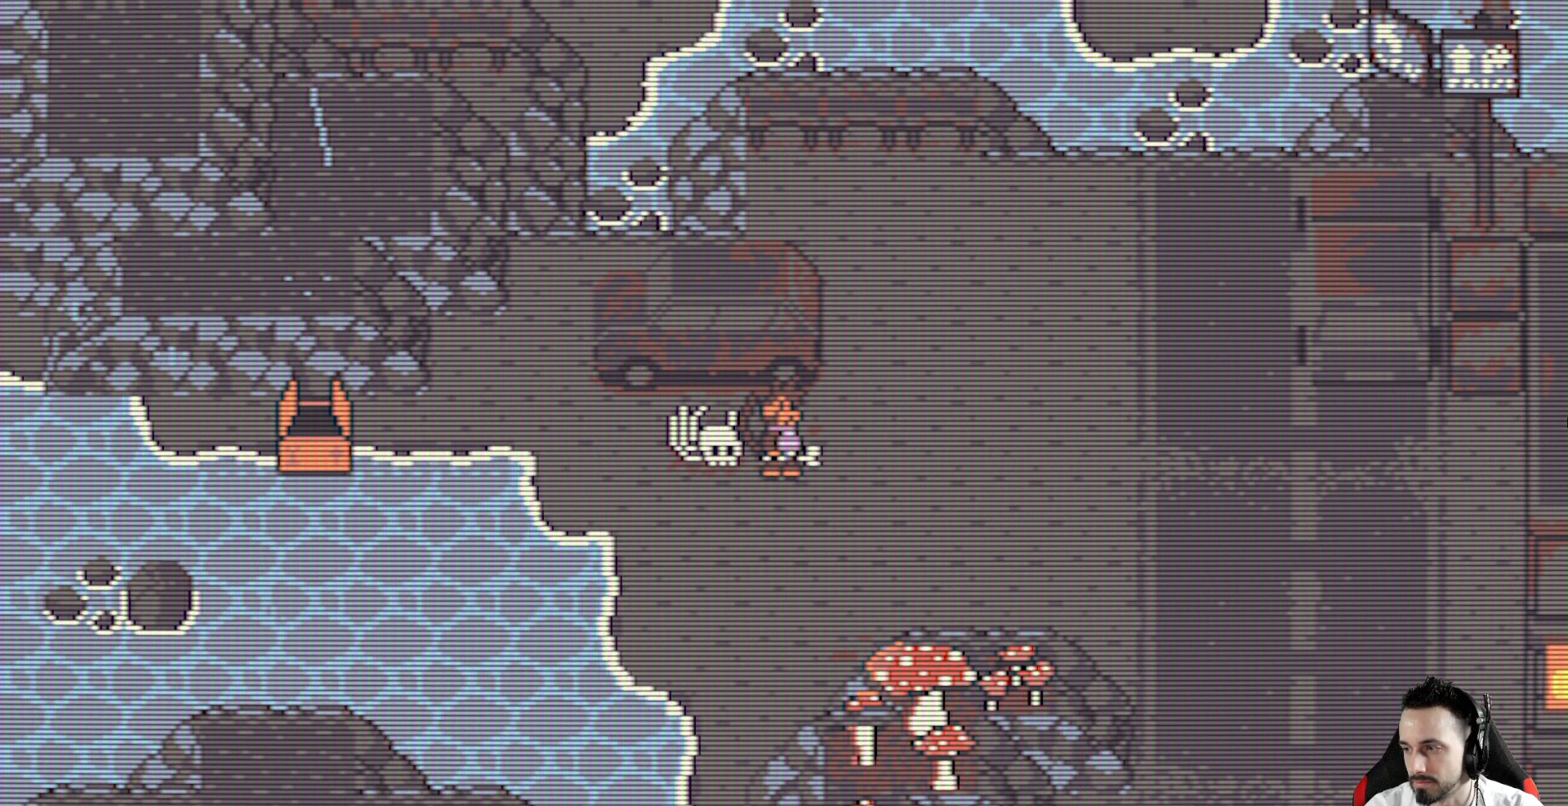
{"keys": ["x"], "events": []}
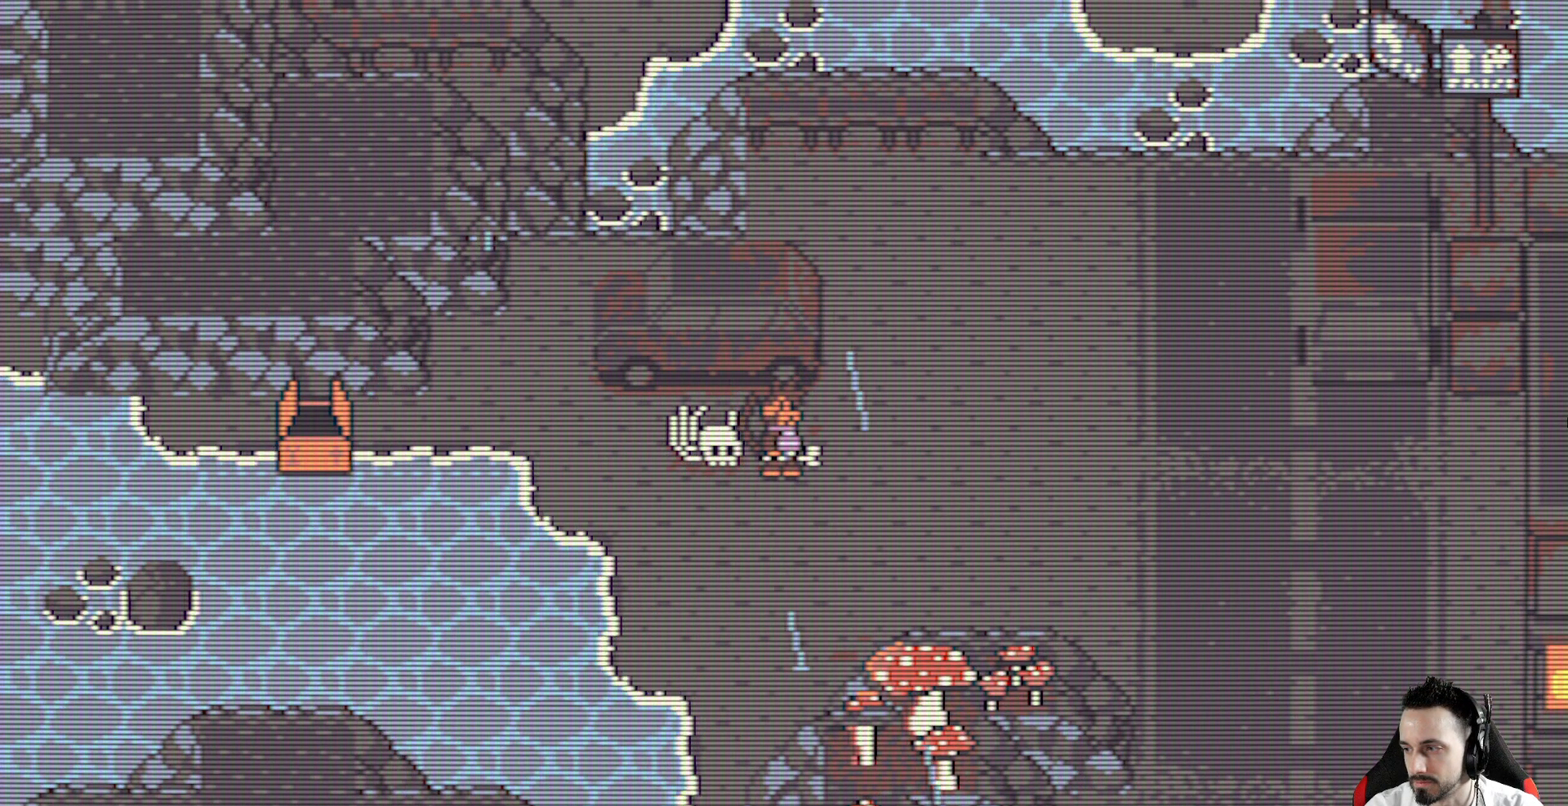
{"keys": ["right", "x"], "events": [[417, "right", "down"]]}
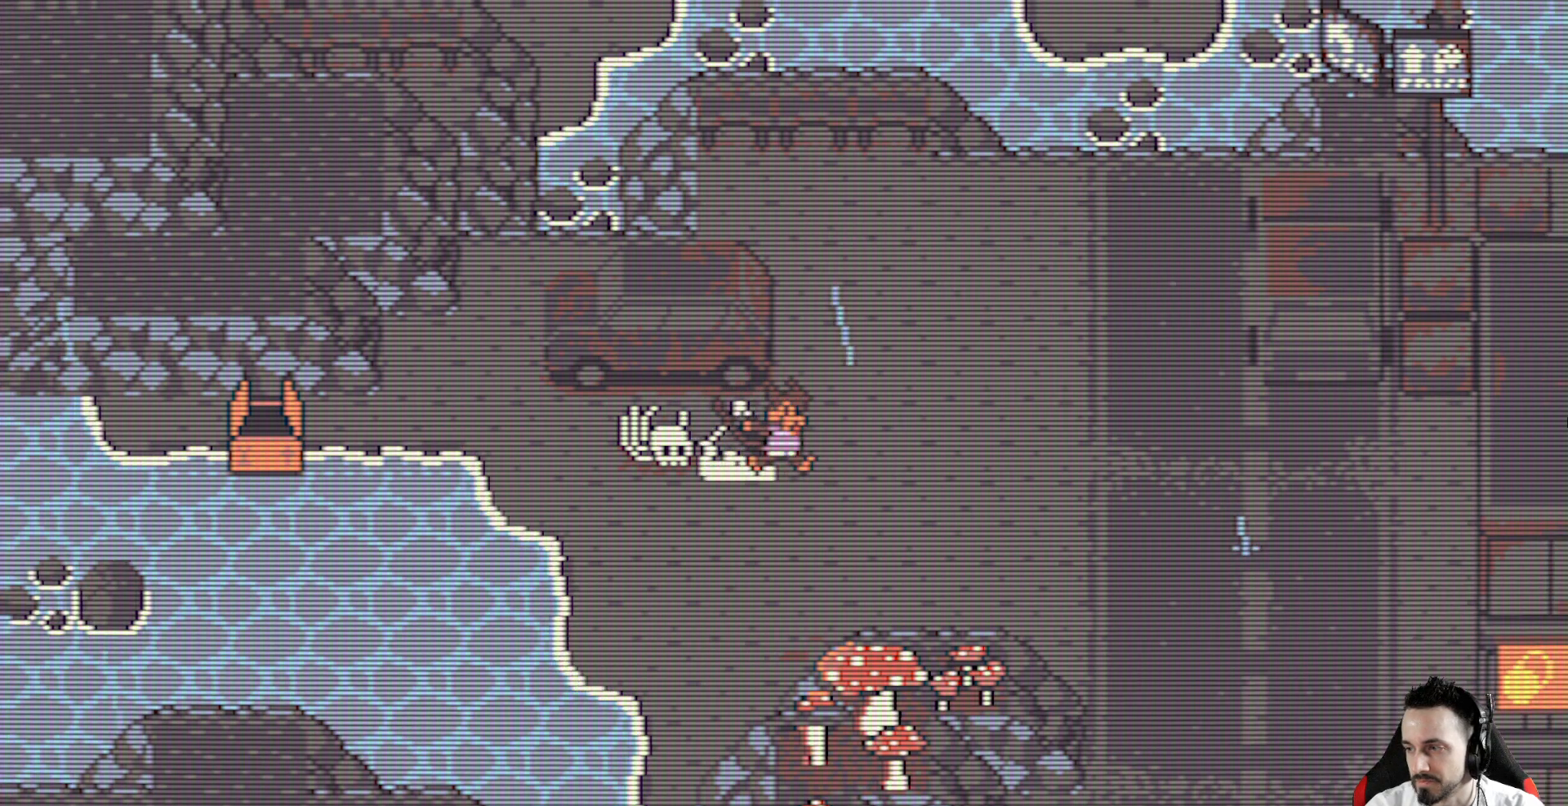
{"keys": ["x"], "events": [[383, "right", "up"]]}
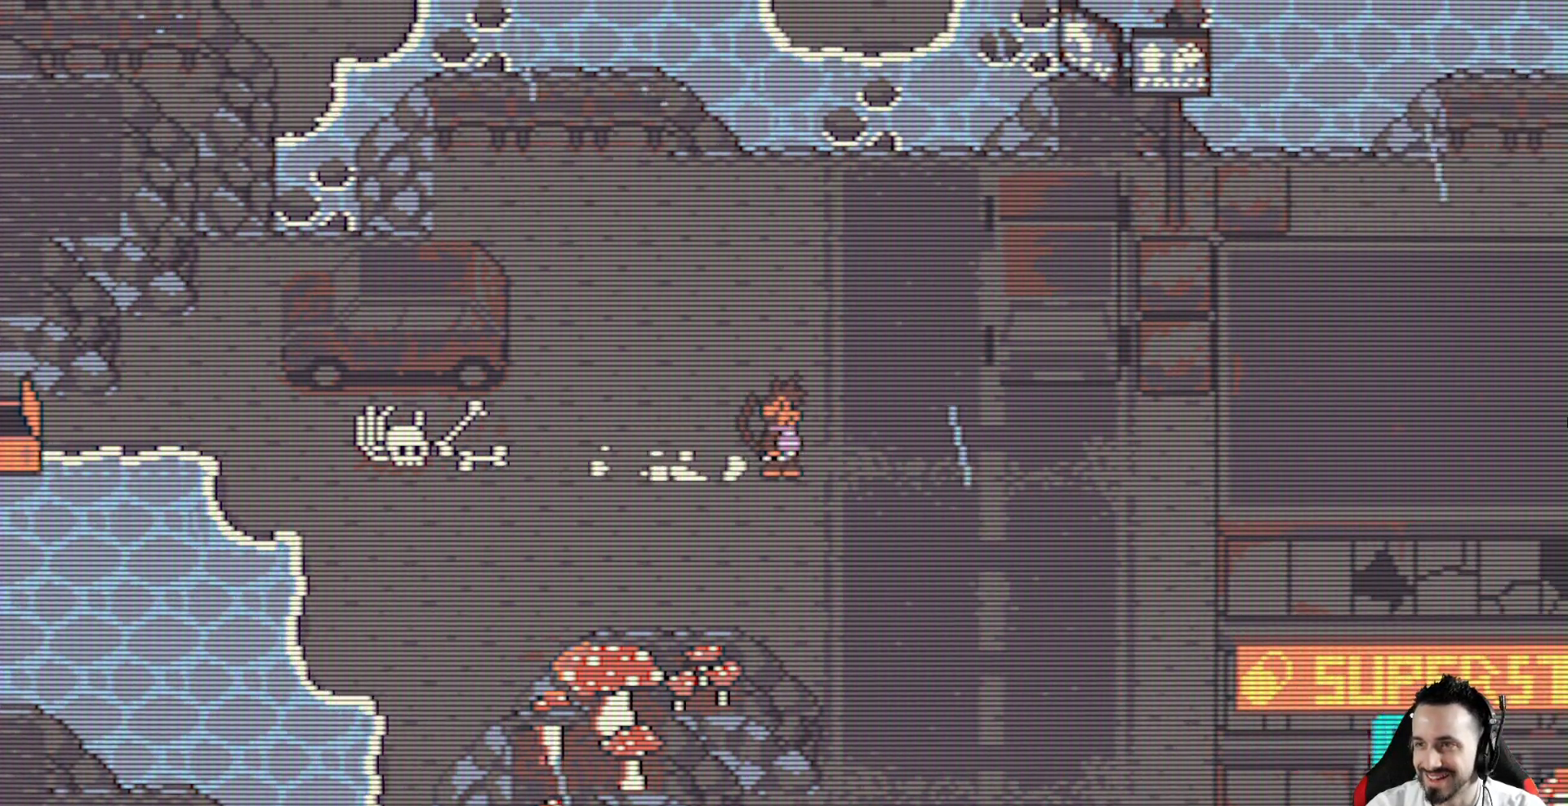
{"keys": ["right", "up", "x"], "events": [[83, "right", "down"], [267, "up", "down"]]}
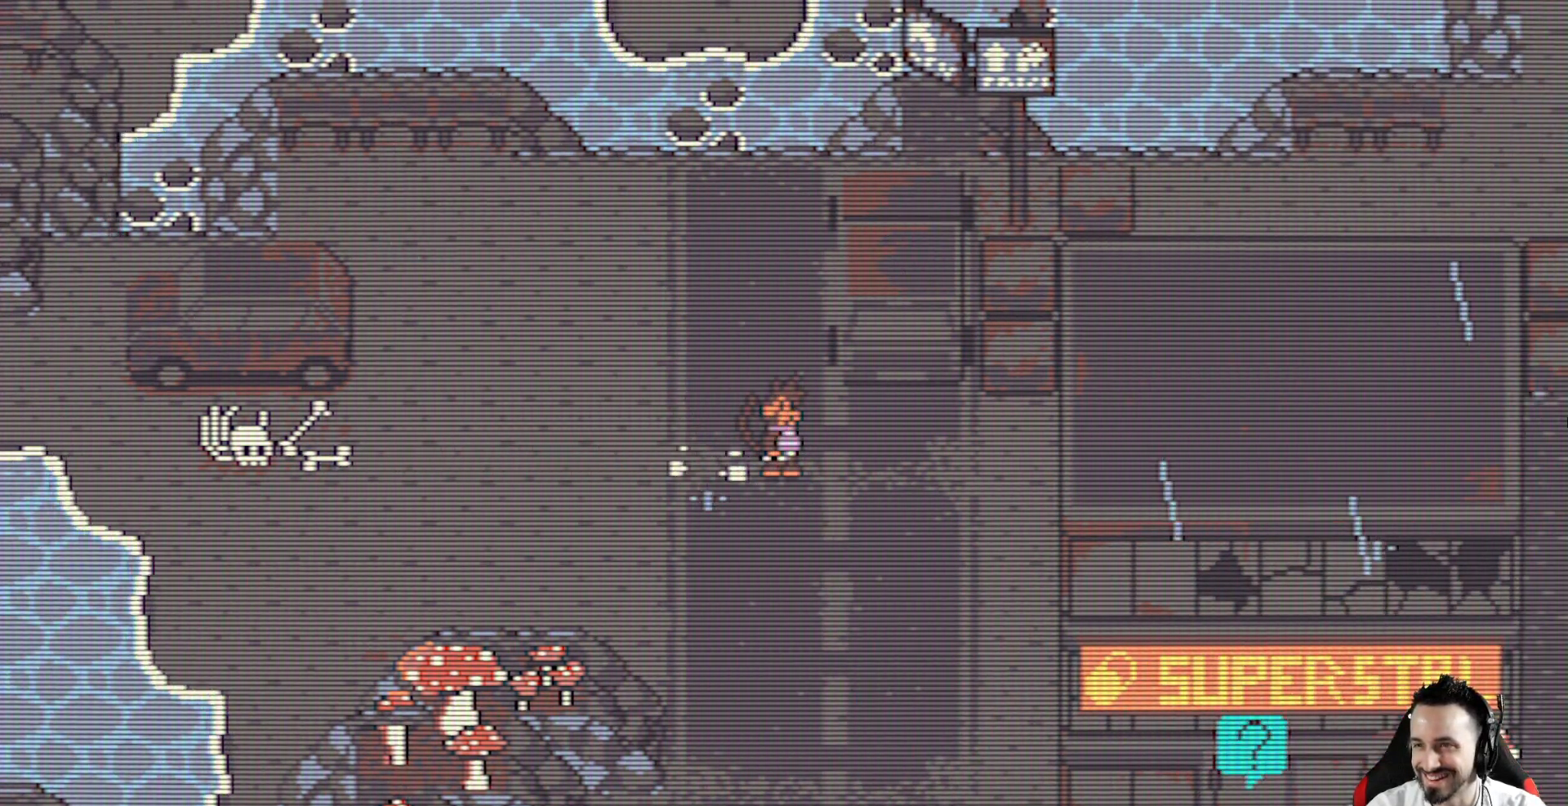
{"keys": ["x"], "events": [[333, "right", "up"], [417, "up", "up"]]}
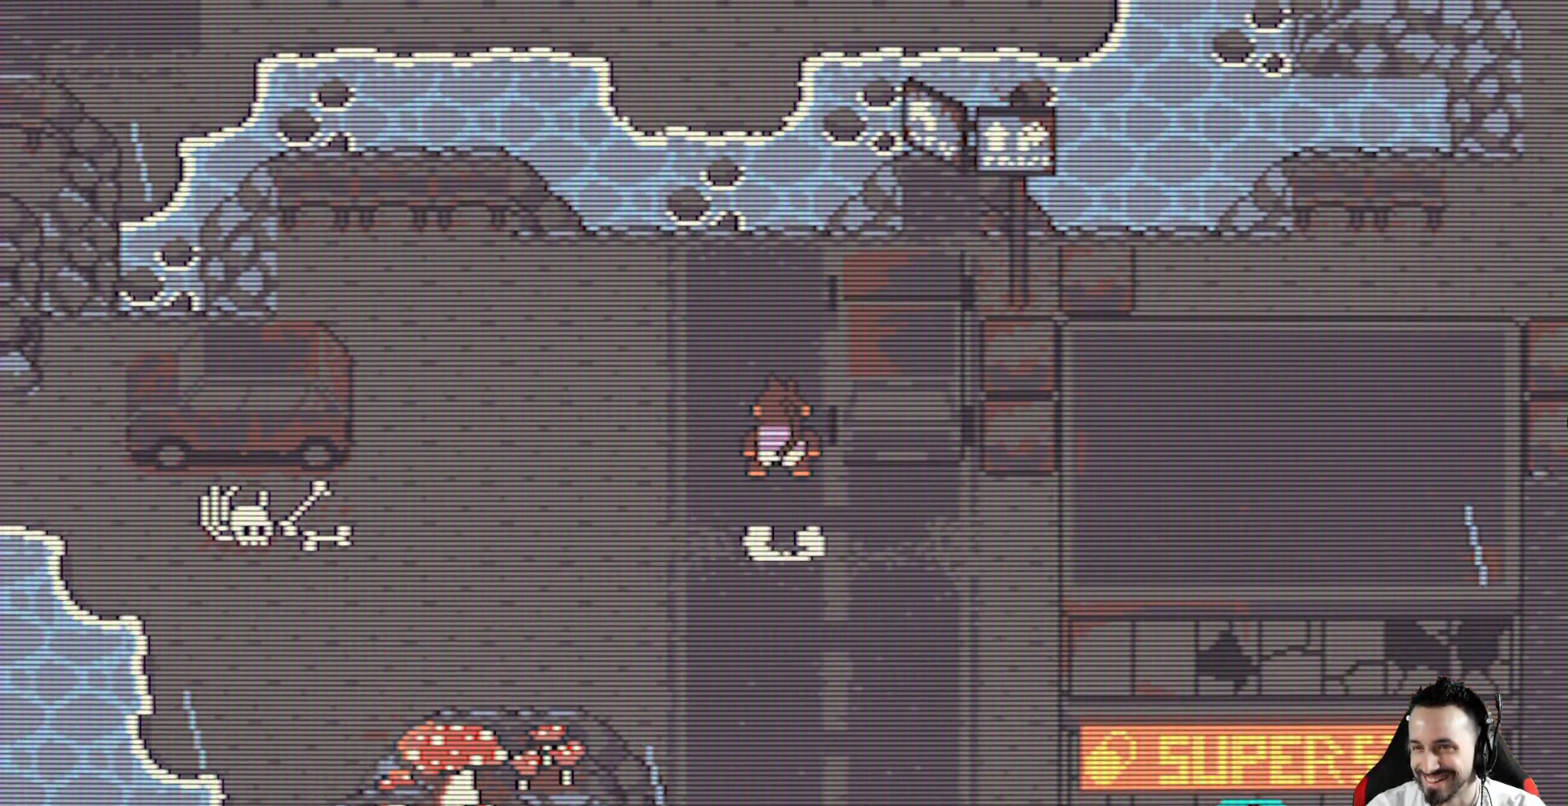
{"keys": ["right", "up", "x"], "events": [[200, "up", "down"], [433, "right", "down"]]}